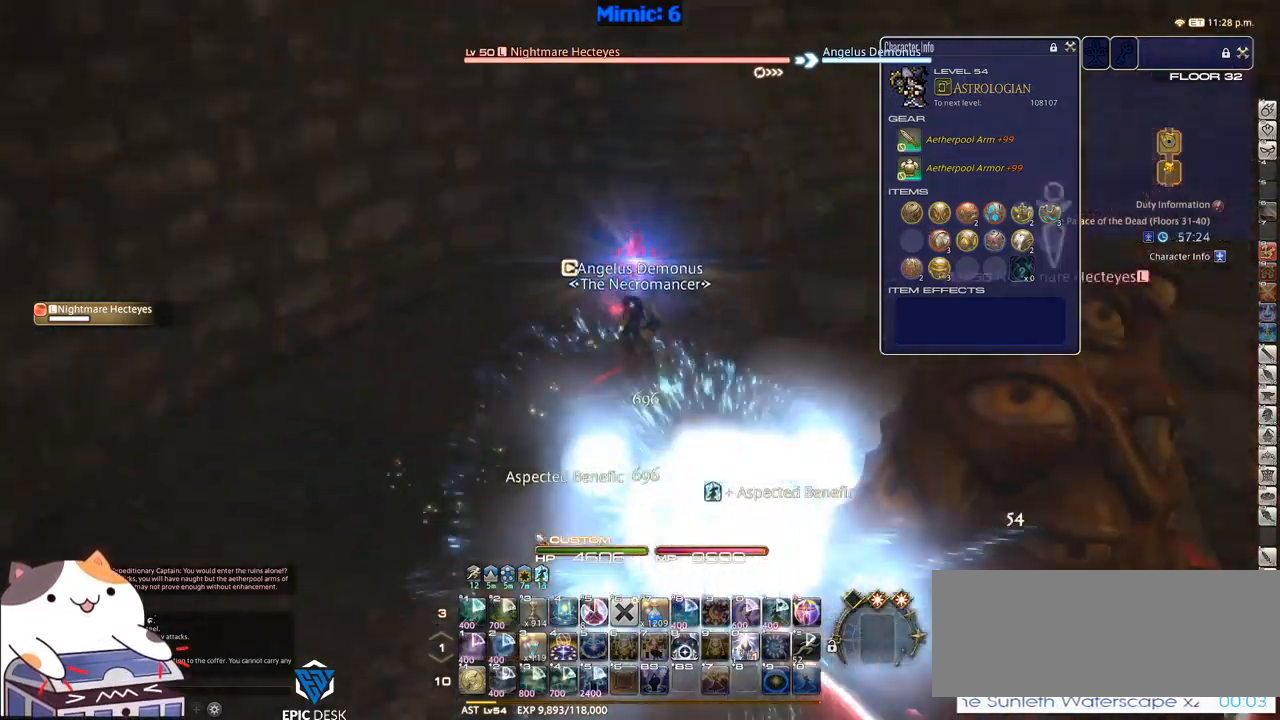
Gameplay with keyboard; each line is a JSON object with the keys held at the frame after it. "events" lists presses ("down") and releases ("up") of ".", "/", "0", "1", "2", "3", "4", "5", "6", "7", "8", "9", "a", "alt_l", "alt_r", "b", "backslash", "backspace", "c", "caps_lock", "comma", "ctrl_l", "ctrl_r", "d", "down", "e", "equals", "escape", "f", "f1", "f10", "f11", "f12", "f2", "f3", "f4", "f5", "f6", "f7", "f8", "f9", "g", "h", "i", "j", "k", "l", "lbracket", "left", "m", "minus", "n", "o", "p", "q", "quote", "r", "rbracket", "return", "right", "s", "semicolon", "shift_l", "shift_r", "space", "super", "t", "tab", "tilde", "u", "up", "v", "w", "x", "y" and "z" between this image and that frame as [ms after this image, input, new state], when the widget could be followed in between. No other keys are recorded. Mouse input is not recorded.
{"keys": ["w"], "events": [[33, "d", "down"], [33, "p", "up"], [66, "space", "down"], [216, "d", "up"], [216, "space", "up"]]}
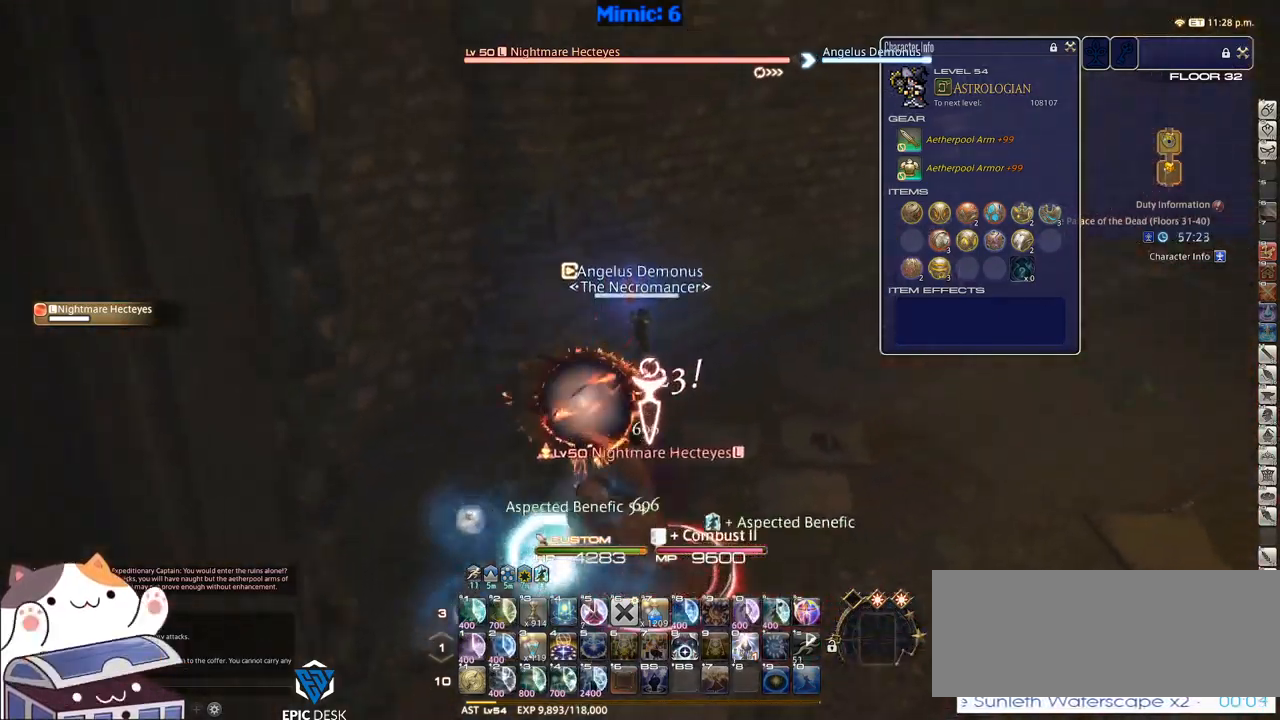
{"keys": ["d", "w"], "events": [[333, "d", "down"], [416, "space", "down"], [500, "space", "up"]]}
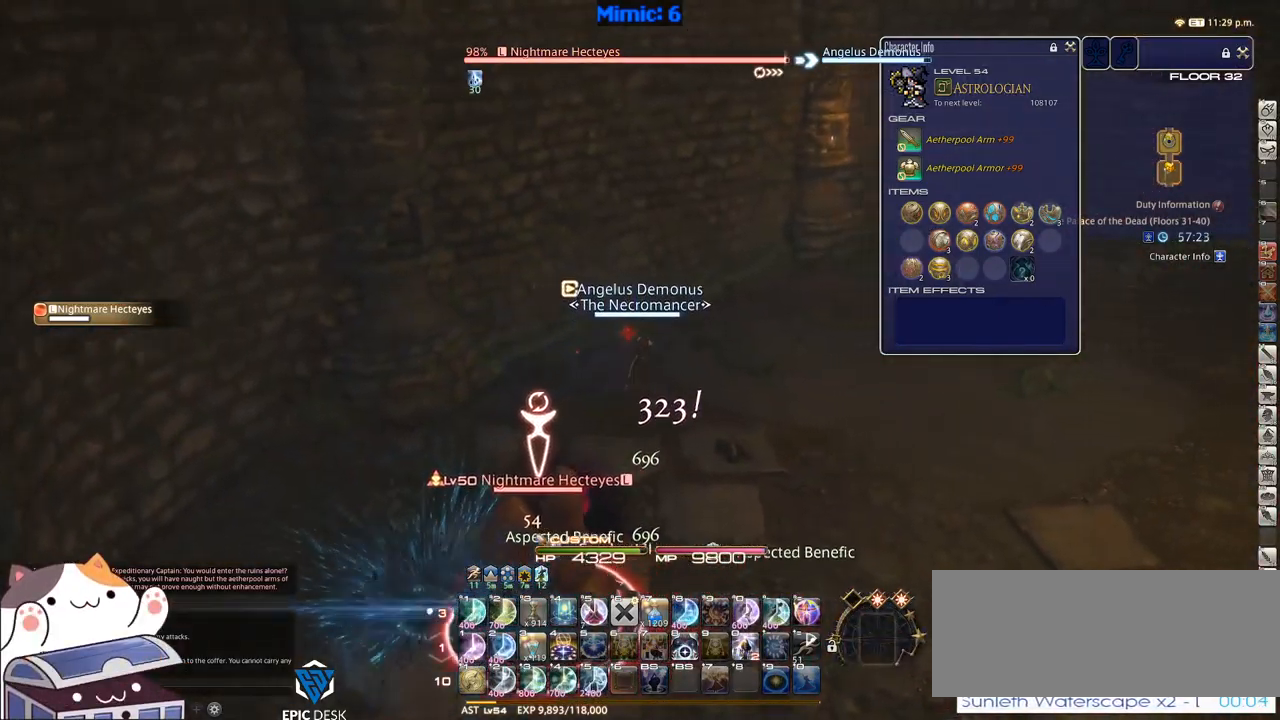
{"keys": ["rbracket", "w"], "events": [[66, "d", "up"], [433, "rbracket", "down"]]}
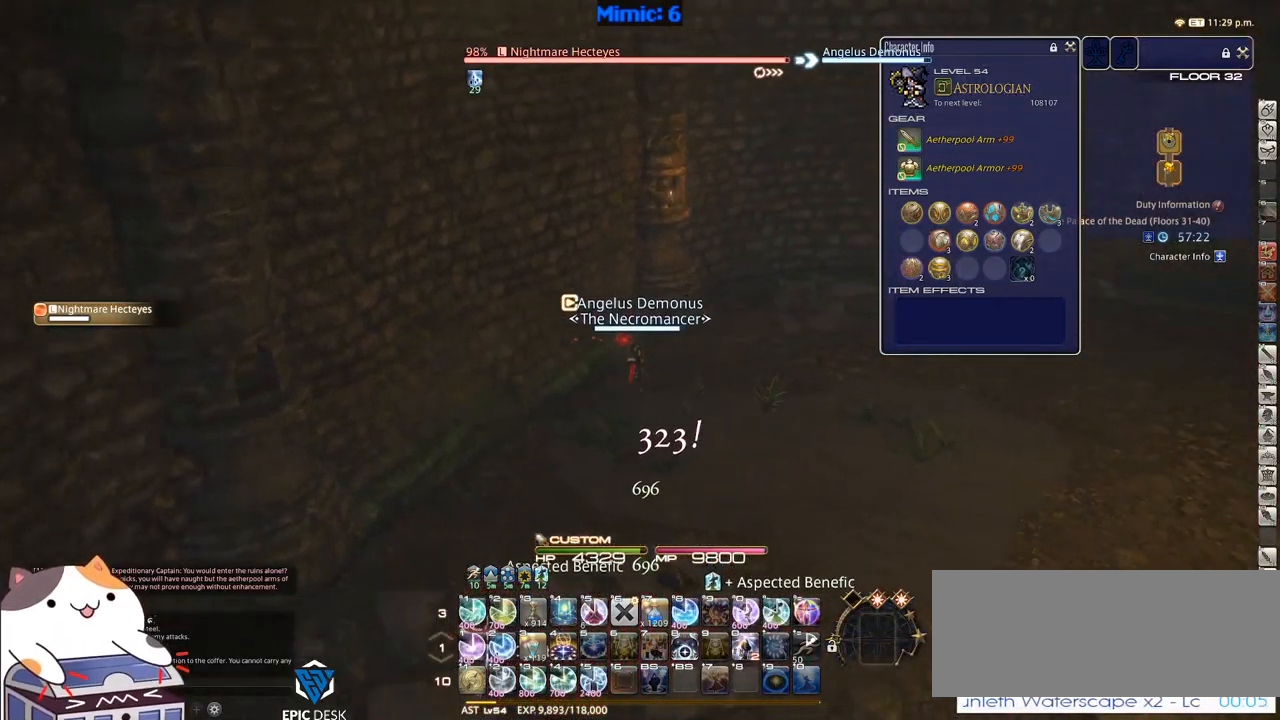
{"keys": ["q", "w"], "events": [[66, "f4", "down"], [66, "rbracket", "up"], [166, "rbracket", "down"], [216, "f4", "up"], [266, "rbracket", "up"], [450, "q", "down"]]}
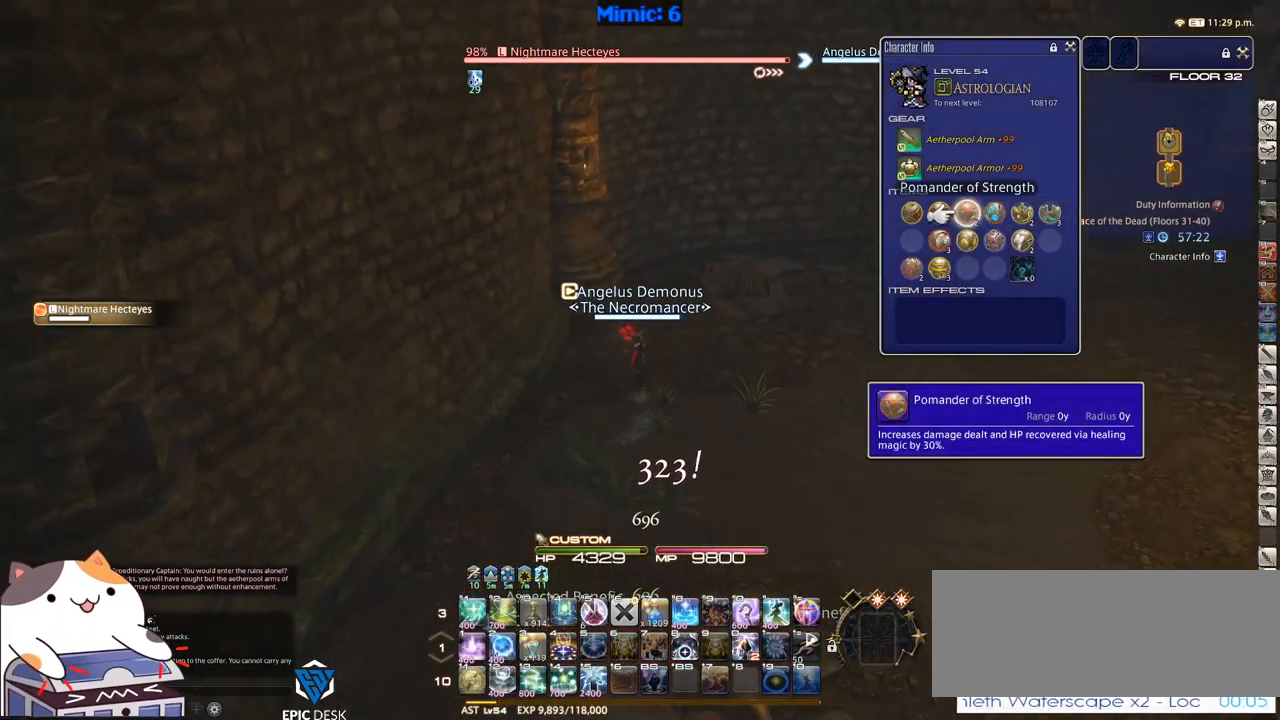
{"keys": ["w"], "events": [[33, "q", "up"], [83, "q", "down"], [183, "q", "up"], [266, "d", "down"], [266, "return", "down"], [316, "space", "down"], [366, "return", "up"], [416, "space", "up"], [466, "d", "up"]]}
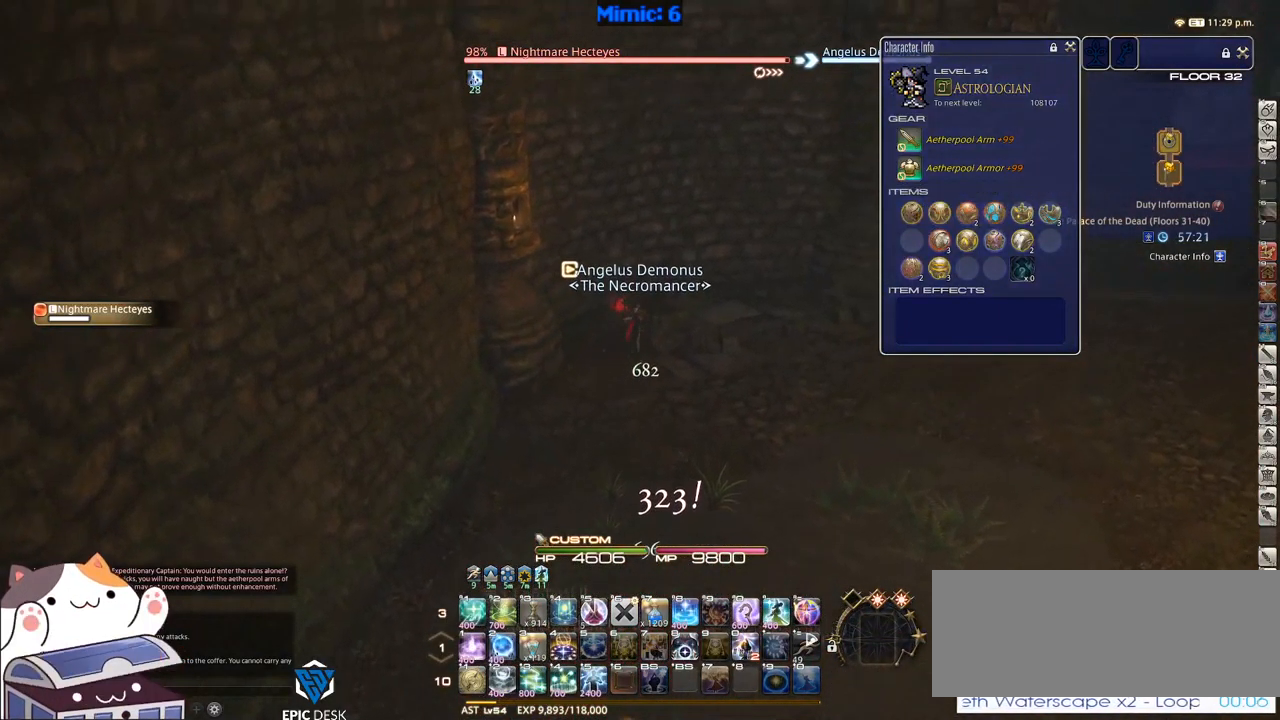
{"keys": ["d", "rbracket", "w"], "events": [[383, "rbracket", "down"], [433, "d", "down"]]}
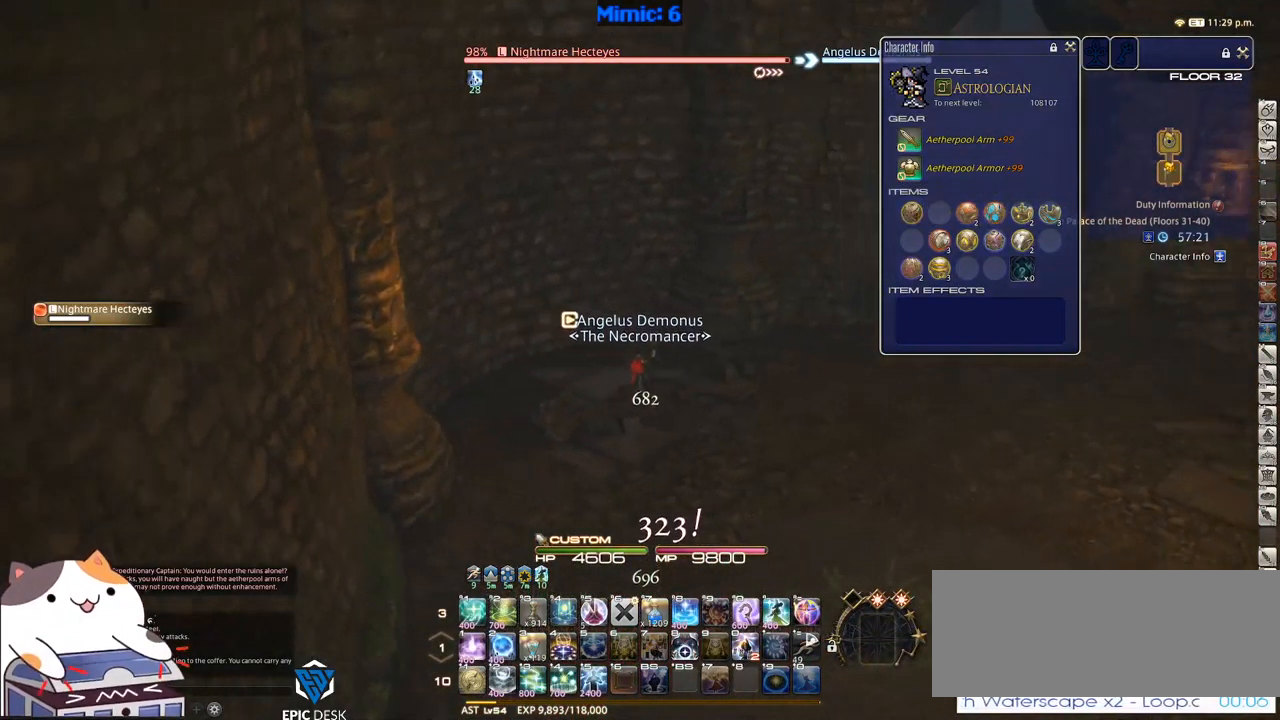
{"keys": ["d", "w"], "events": [[116, "rbracket", "up"], [266, "p", "down"], [350, "p", "up"]]}
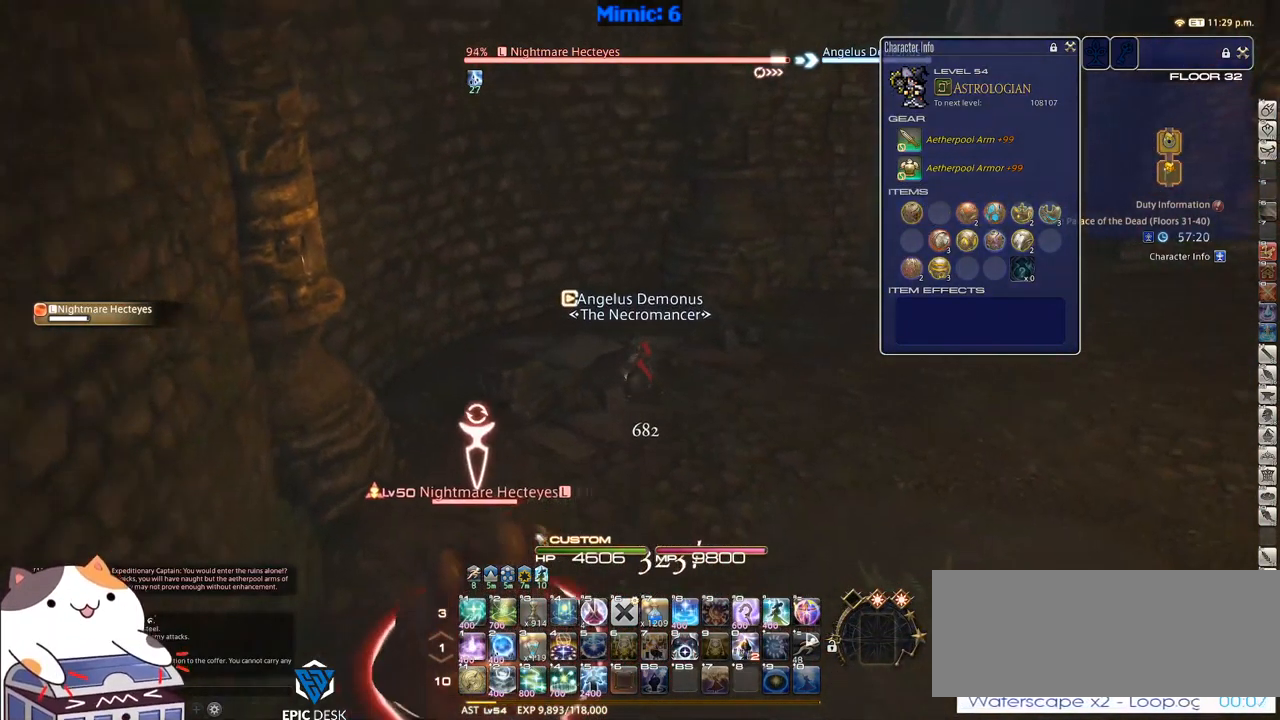
{"keys": ["d", "w"], "events": [[416, "space", "down"], [500, "space", "up"]]}
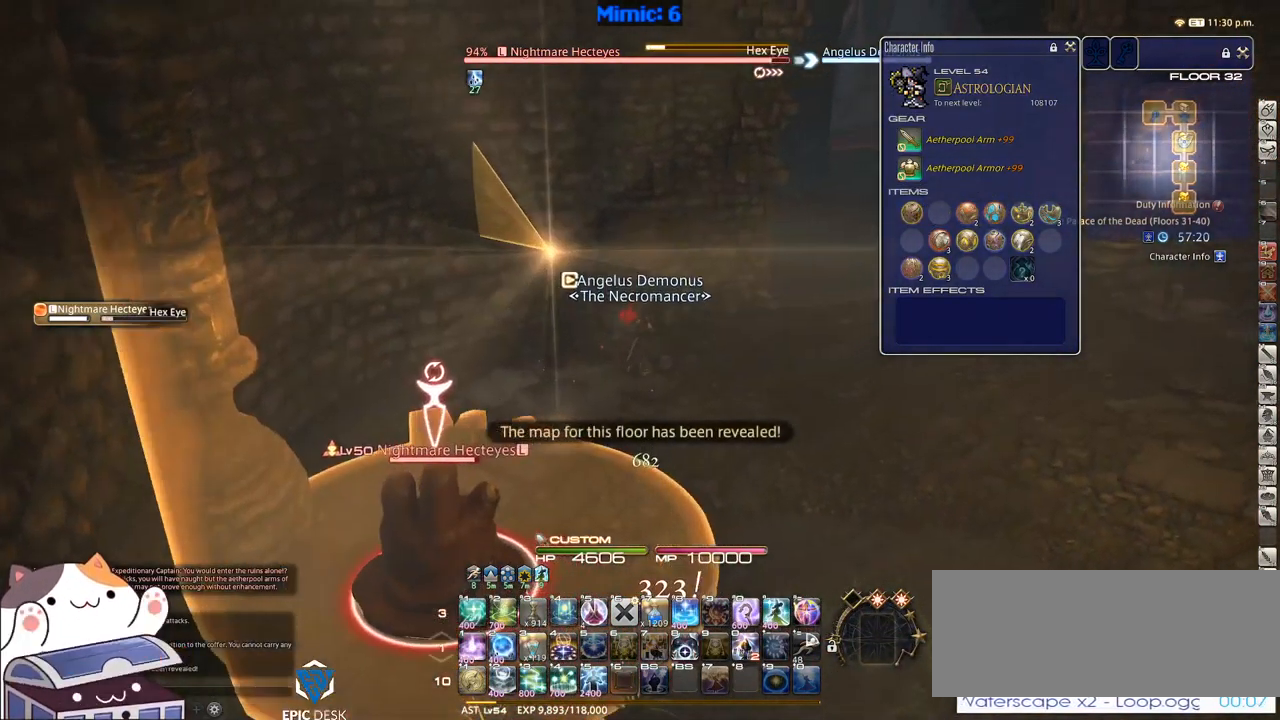
{"keys": ["d", "rbracket", "s"], "events": [[50, "d", "up"], [200, "w", "up"], [300, "rbracket", "down"], [350, "d", "down"], [350, "s", "down"]]}
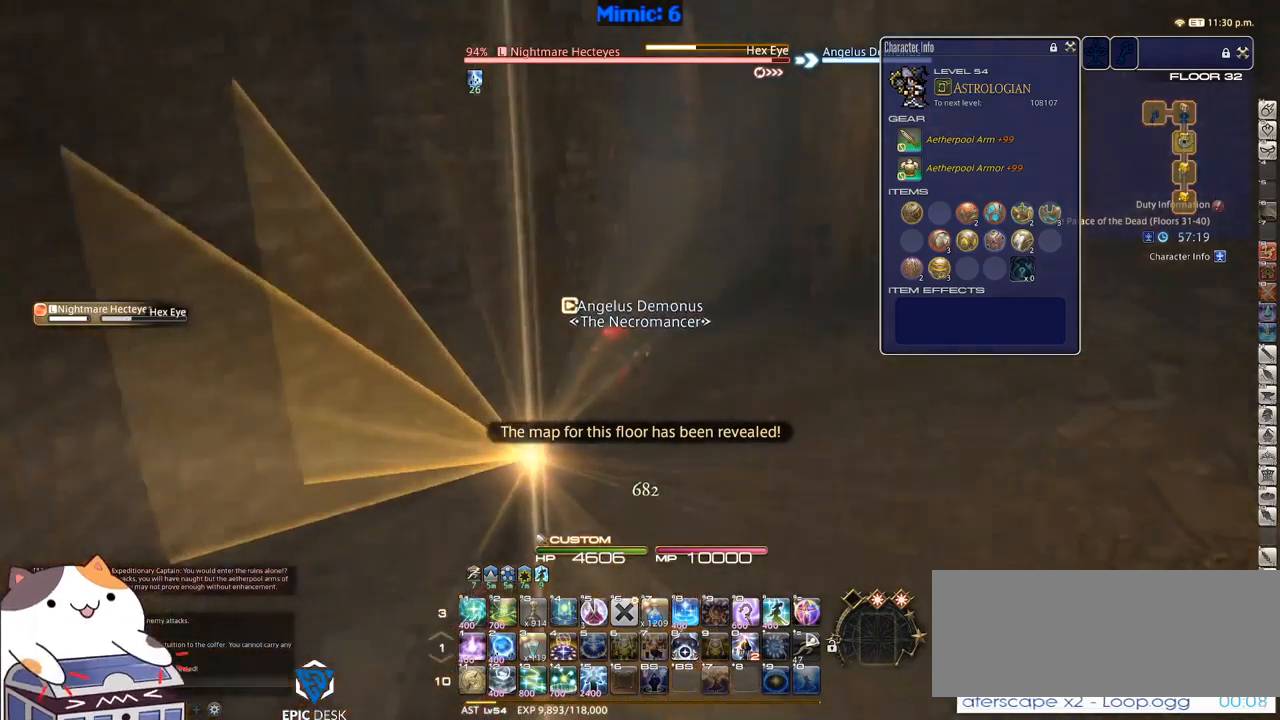
{"keys": ["d", "rbracket", "w"], "events": [[267, "s", "up"], [500, "w", "down"]]}
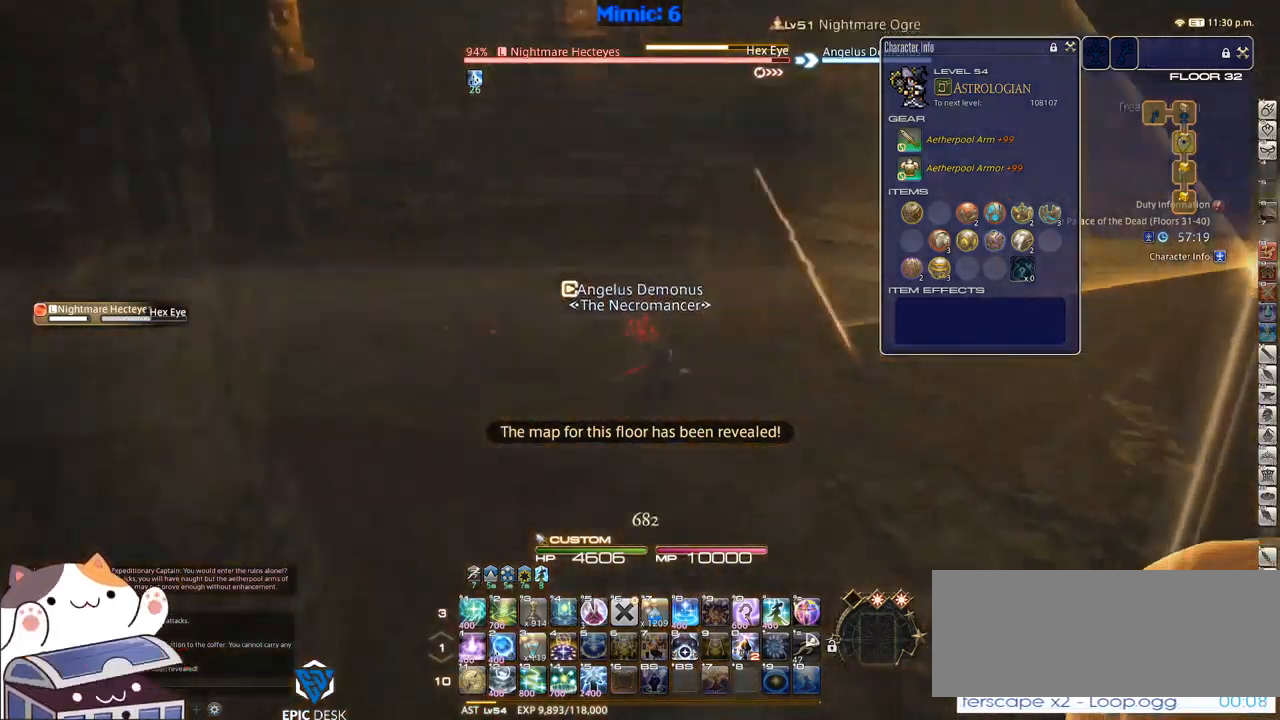
{"keys": ["d", "rbracket", "w"], "events": [[83, "q", "down"], [233, "q", "up"]]}
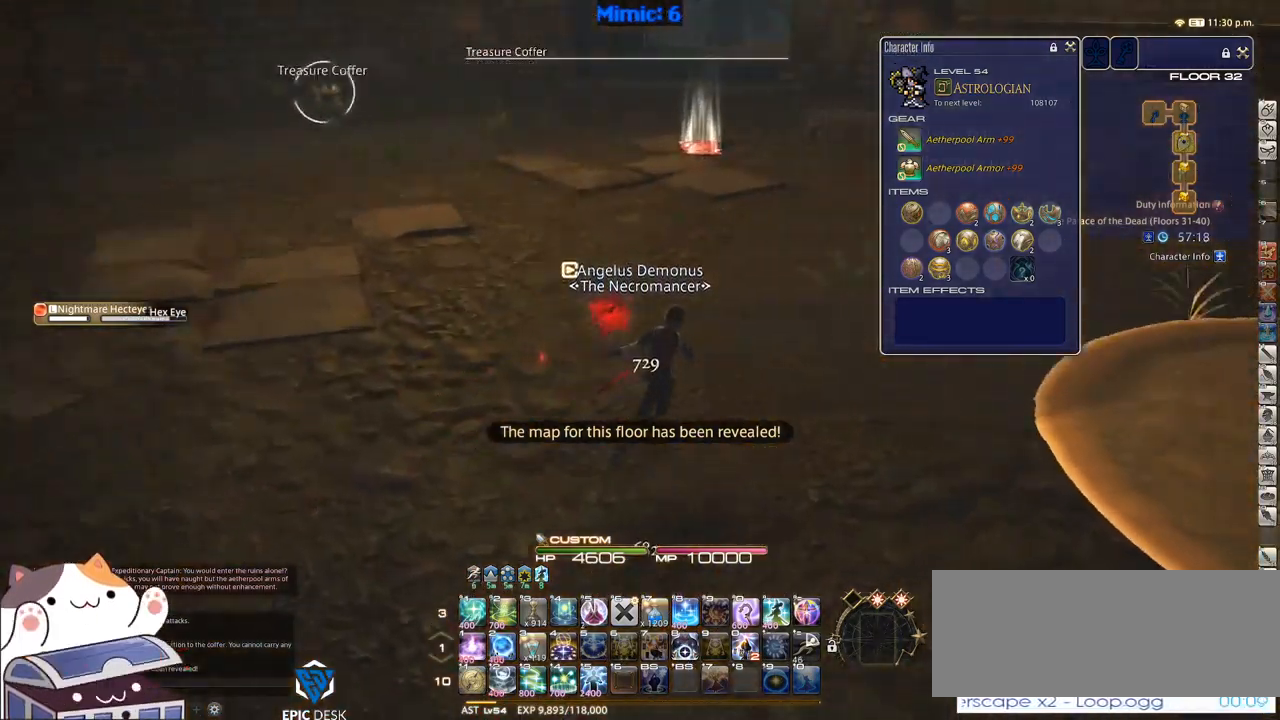
{"keys": ["w"], "events": [[100, "d", "up"], [100, "rbracket", "up"], [283, "return", "down"], [333, "return", "up"]]}
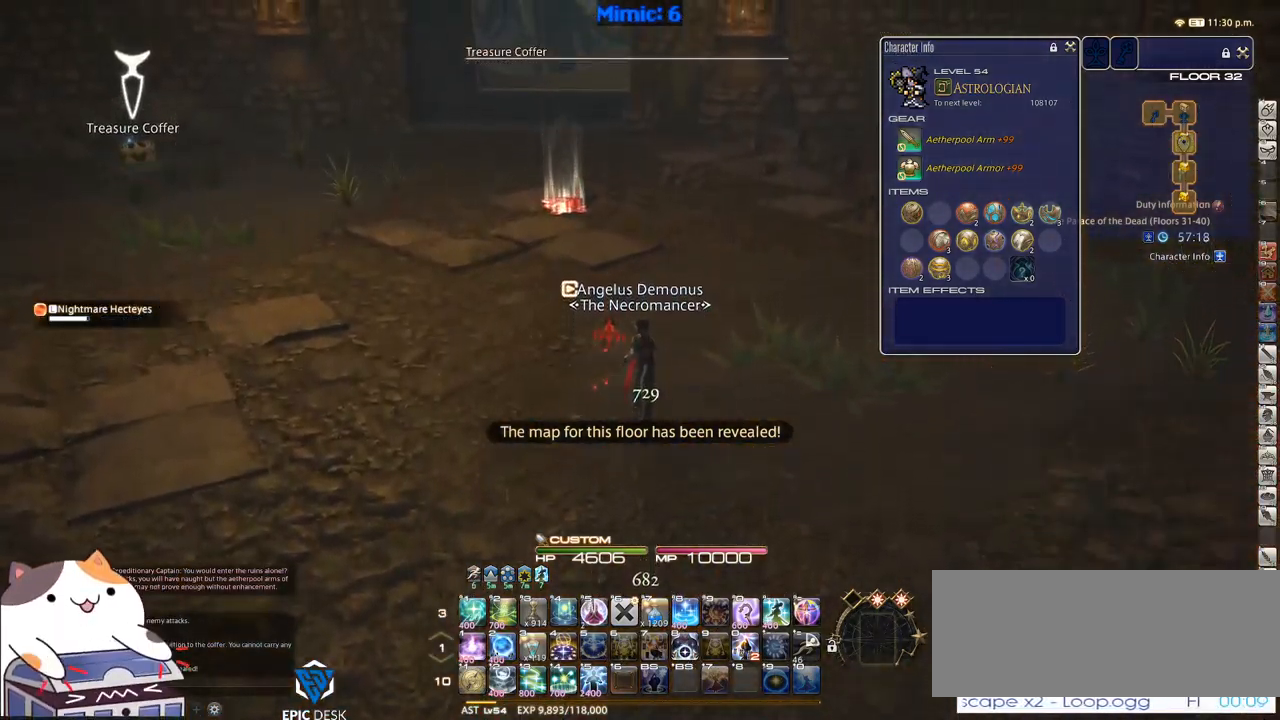
{"keys": ["q", "w"], "events": [[33, "d", "down"], [250, "rbracket", "down"], [400, "d", "up"], [450, "q", "down"], [483, "rbracket", "up"]]}
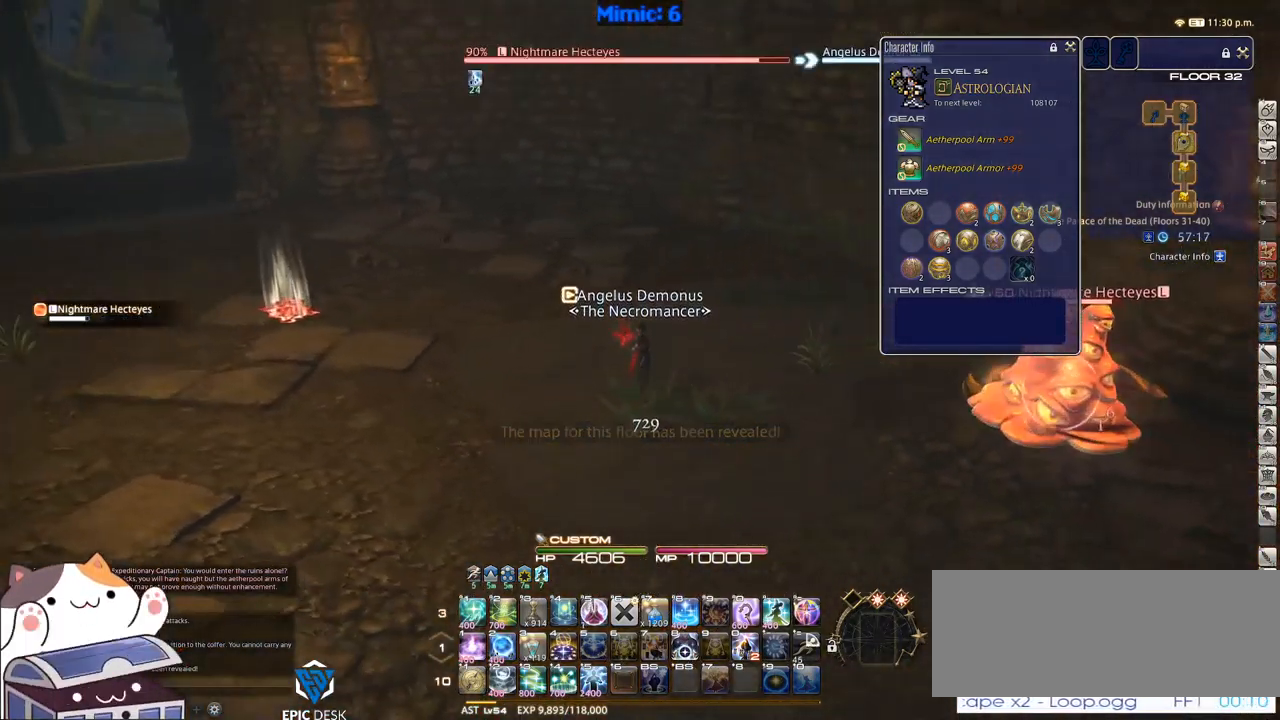
{"keys": ["p", "w"], "events": [[50, "q", "up"], [317, "return", "down"], [417, "return", "up"], [467, "p", "down"]]}
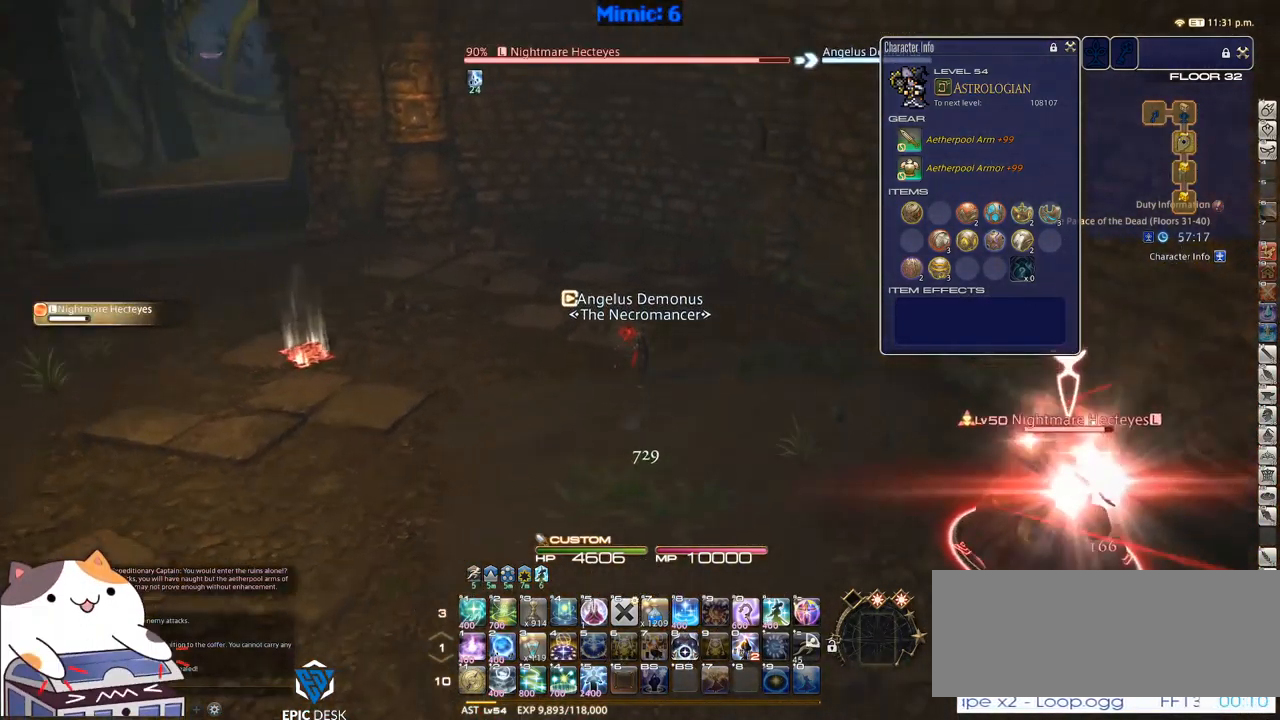
{"keys": ["w"], "events": [[150, "2", "down"], [233, "2", "up"], [483, "p", "up"]]}
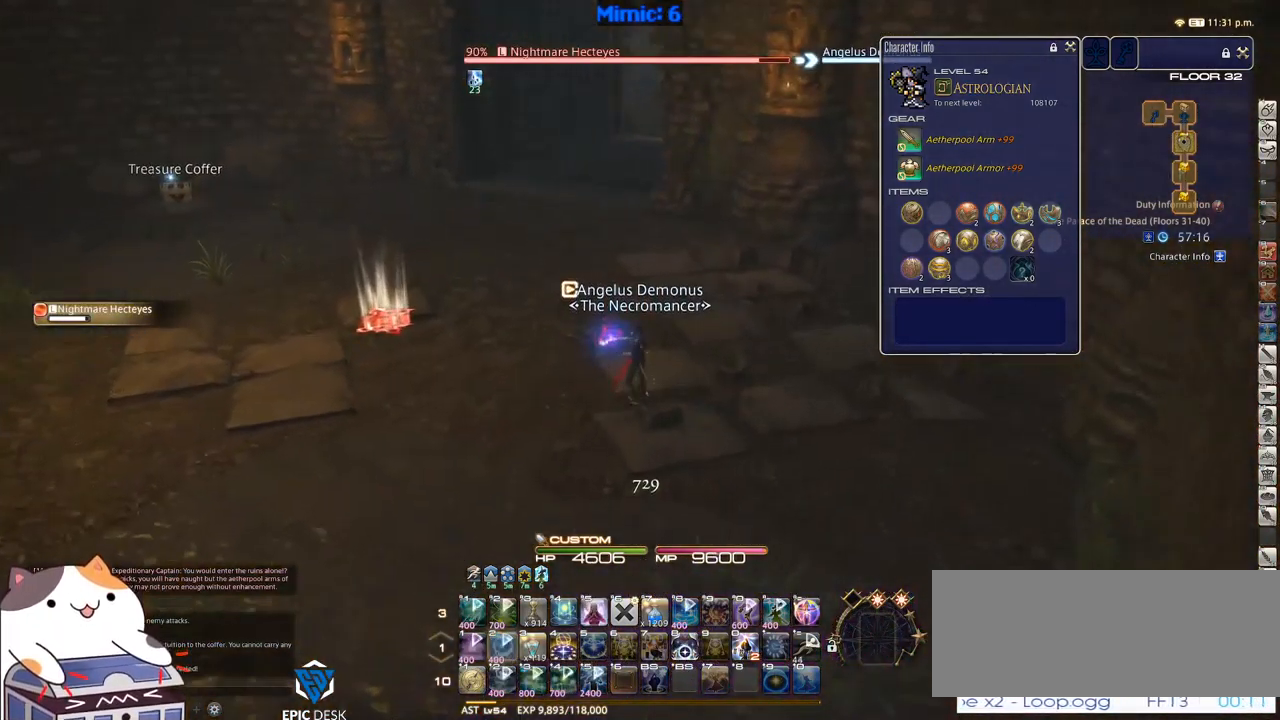
{"keys": ["w"], "events": [[250, "p", "down"], [367, "p", "up"], [367, "q", "down"], [500, "q", "up"]]}
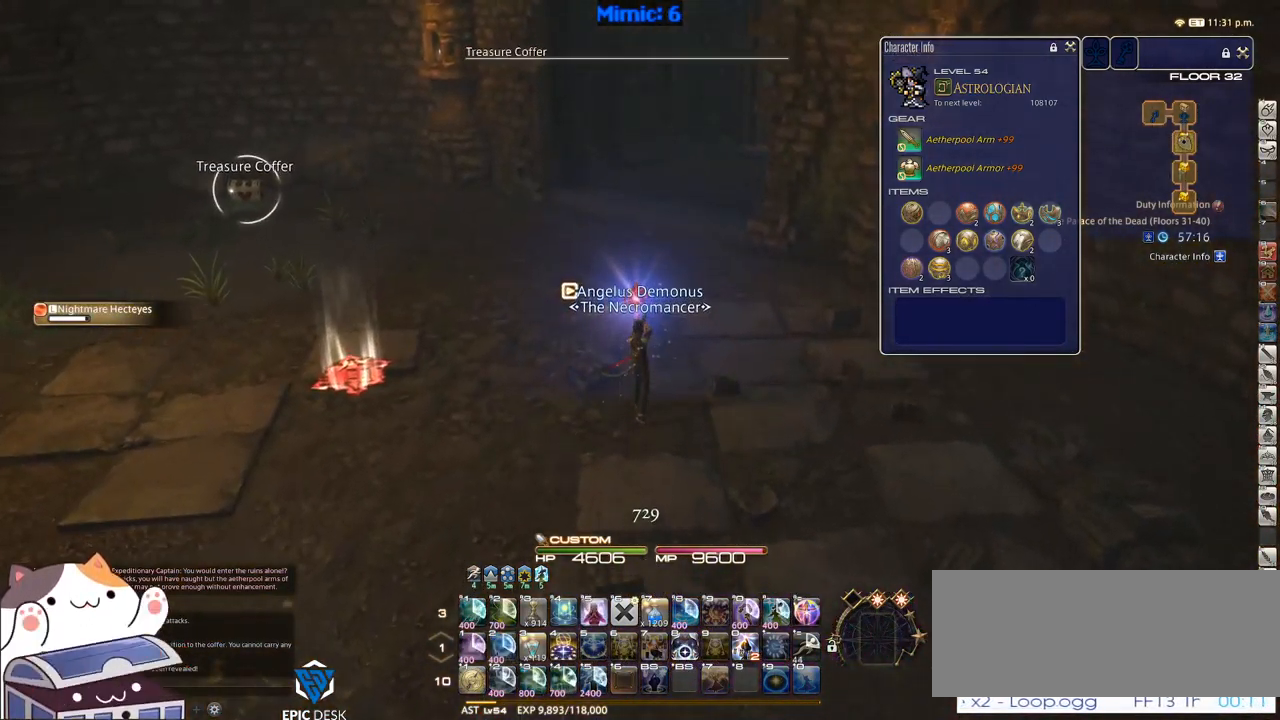
{"keys": ["d", "p", "w"], "events": [[133, "p", "down"], [417, "d", "down"]]}
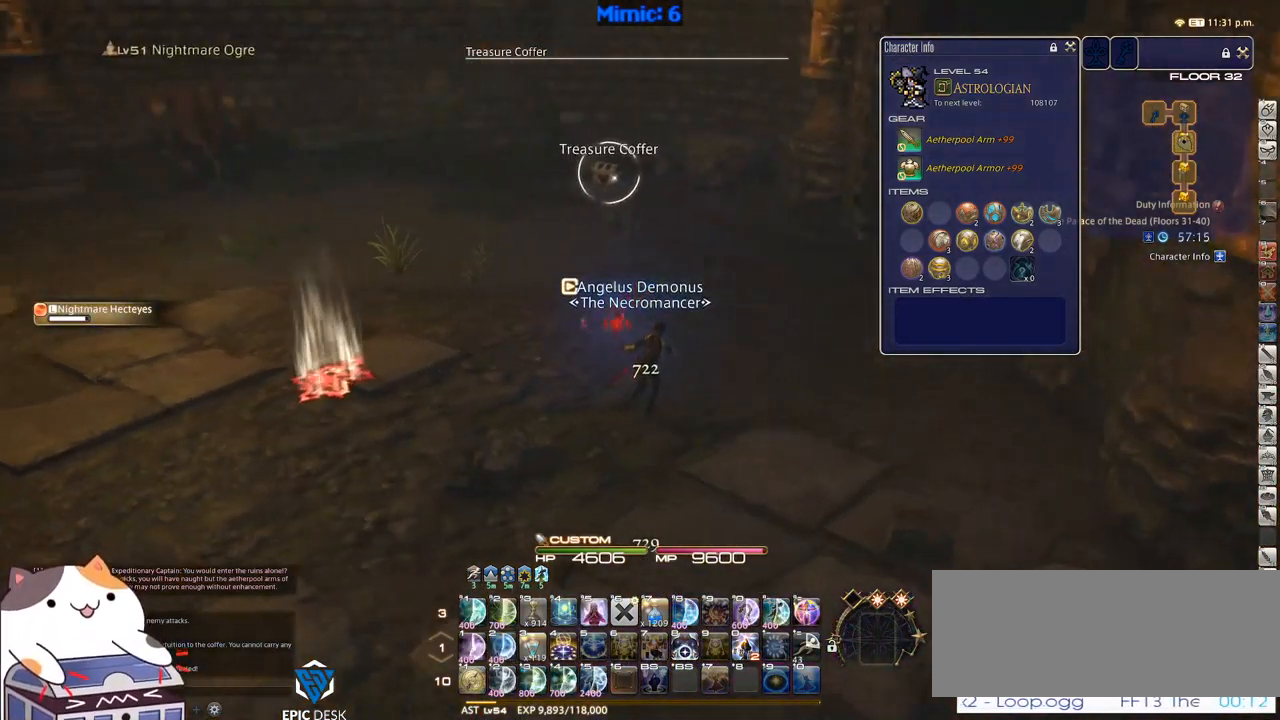
{"keys": ["d", "rbracket", "w"], "events": [[50, "q", "down"], [150, "p", "up"], [150, "q", "up"], [250, "return", "down"], [333, "return", "up"], [433, "rbracket", "down"]]}
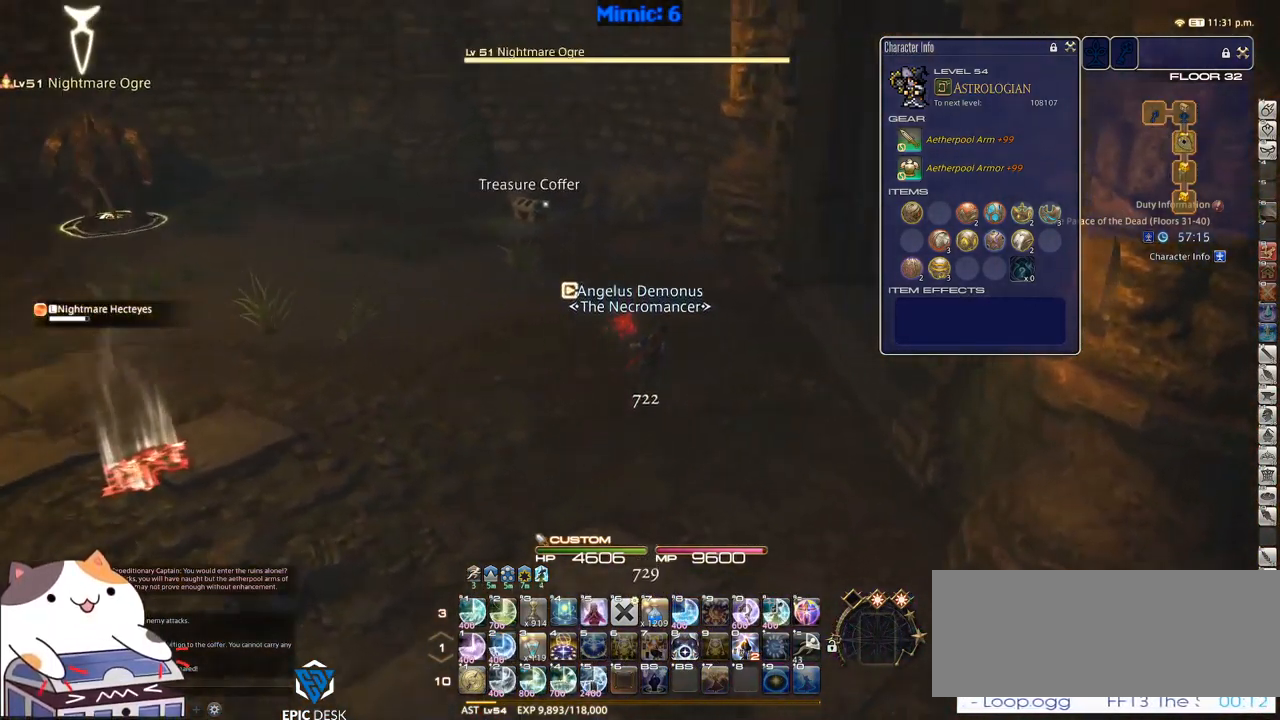
{"keys": ["d", "rbracket", "w"], "events": [[217, "2", "down"], [500, "2", "up"]]}
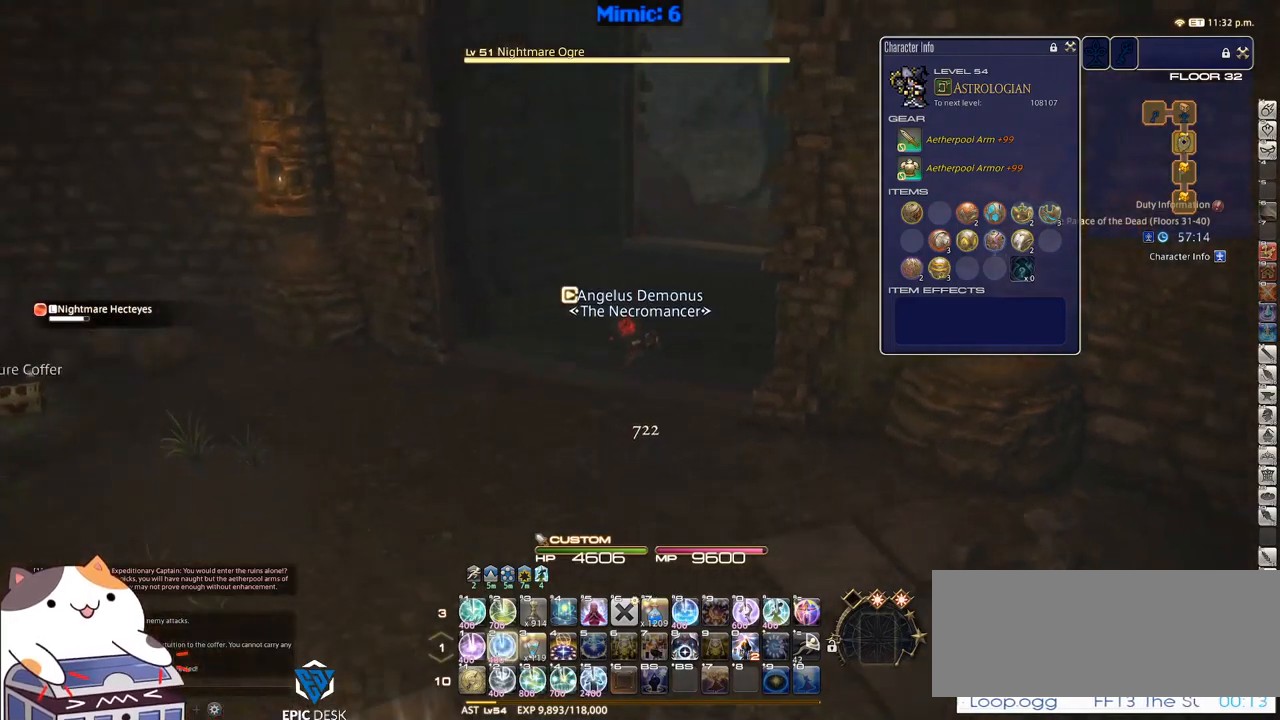
{"keys": ["a", "w"], "events": [[84, "d", "up"], [234, "rbracket", "up"], [417, "w", "up"], [467, "a", "down"], [467, "w", "down"]]}
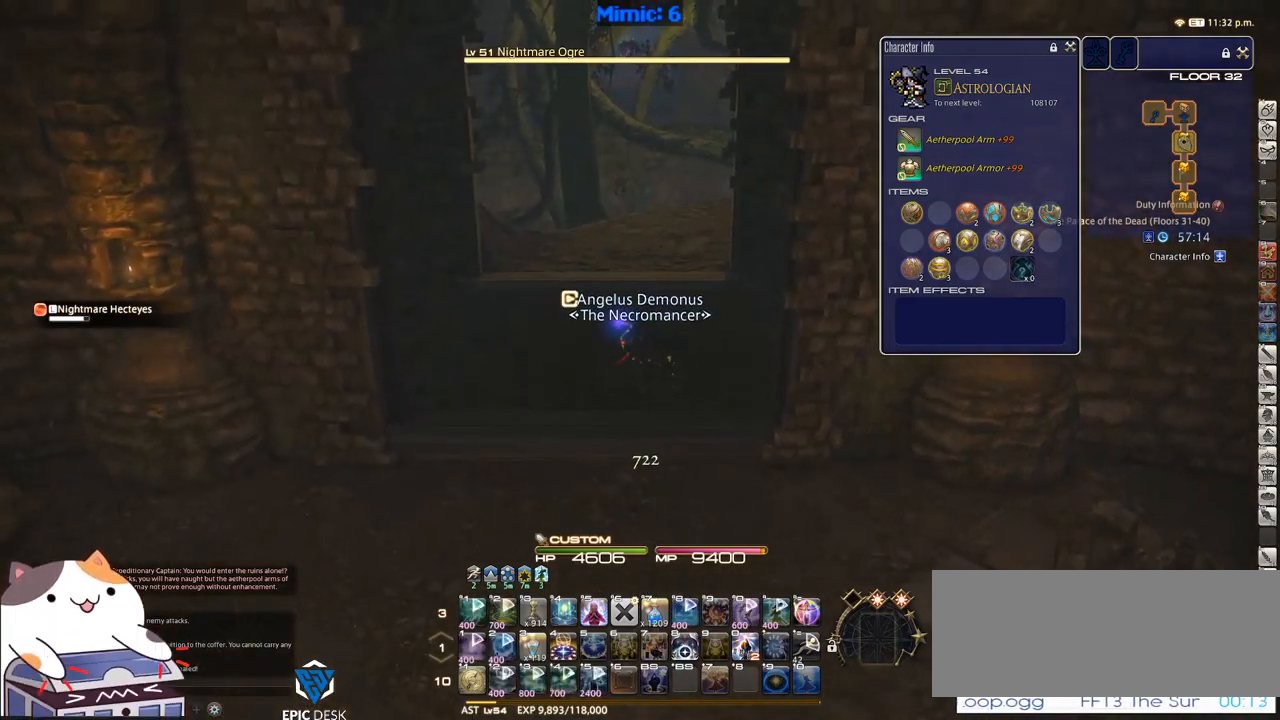
{"keys": ["w"], "events": [[100, "a", "up"], [150, "space", "down"], [250, "space", "up"]]}
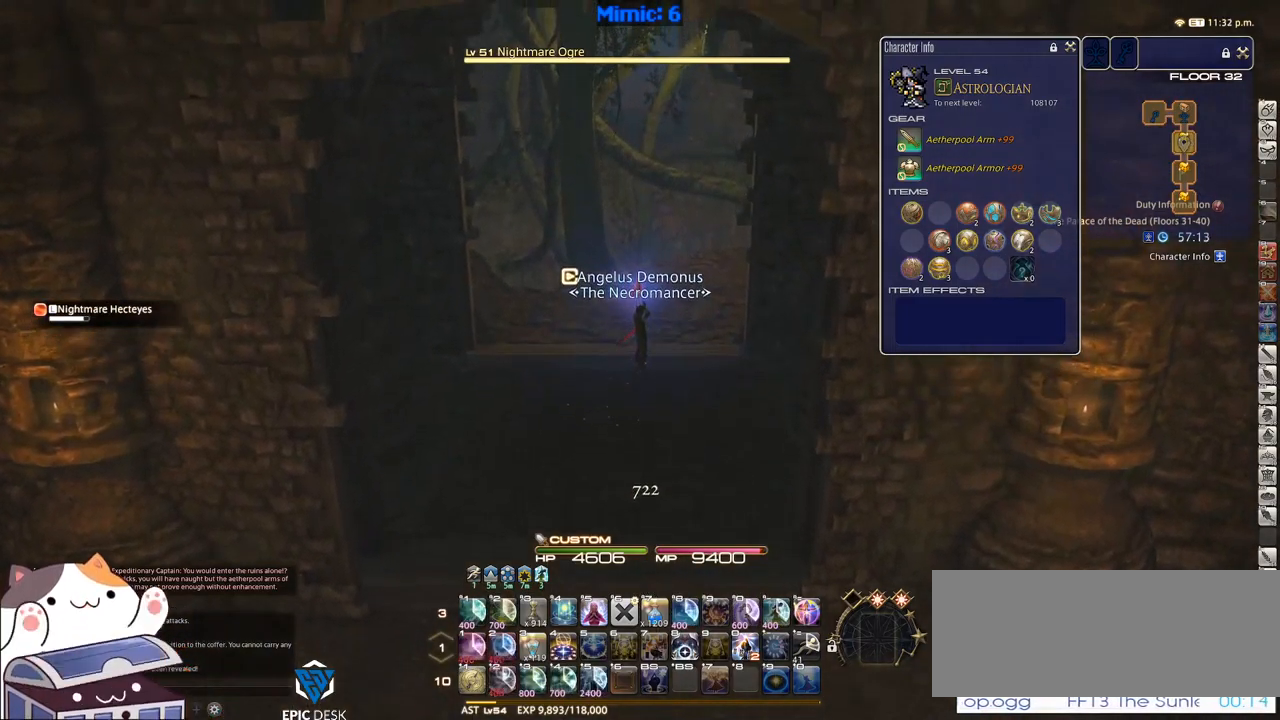
{"keys": ["space", "w"], "events": [[250, "rbracket", "down"], [400, "rbracket", "up"], [450, "space", "down"]]}
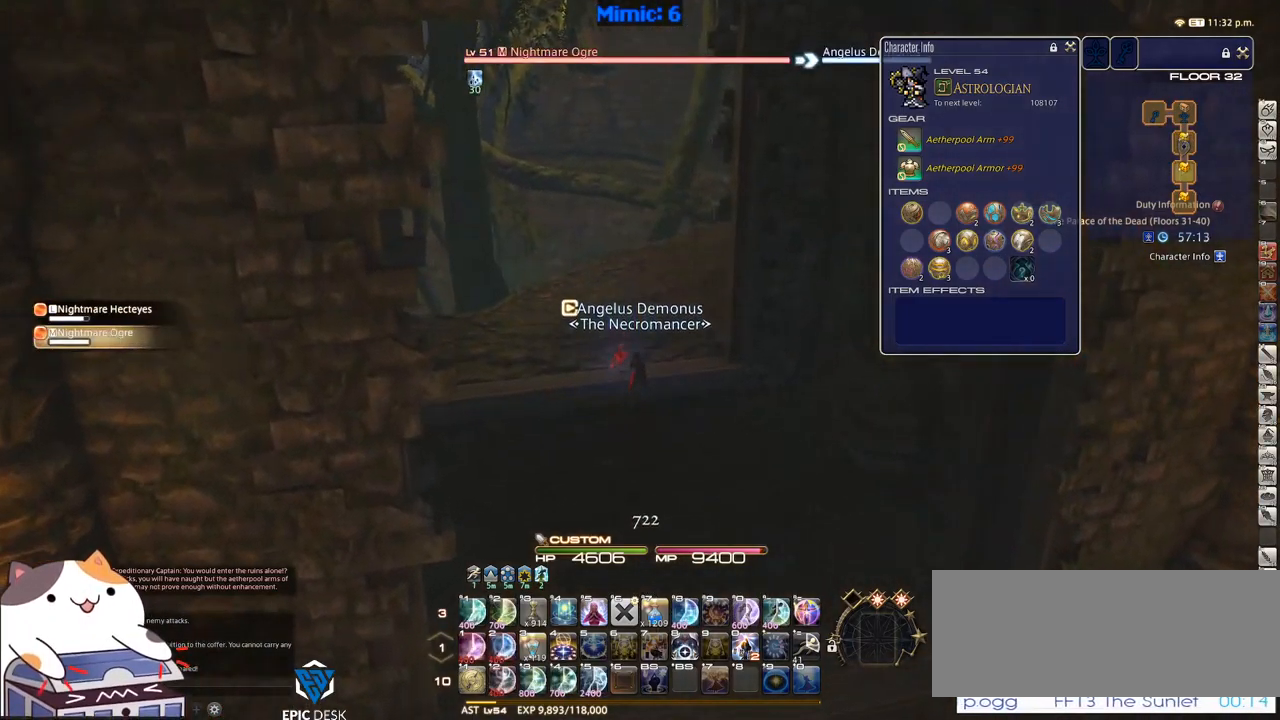
{"keys": ["rbracket", "w"], "events": [[34, "space", "up"], [284, "rbracket", "down"]]}
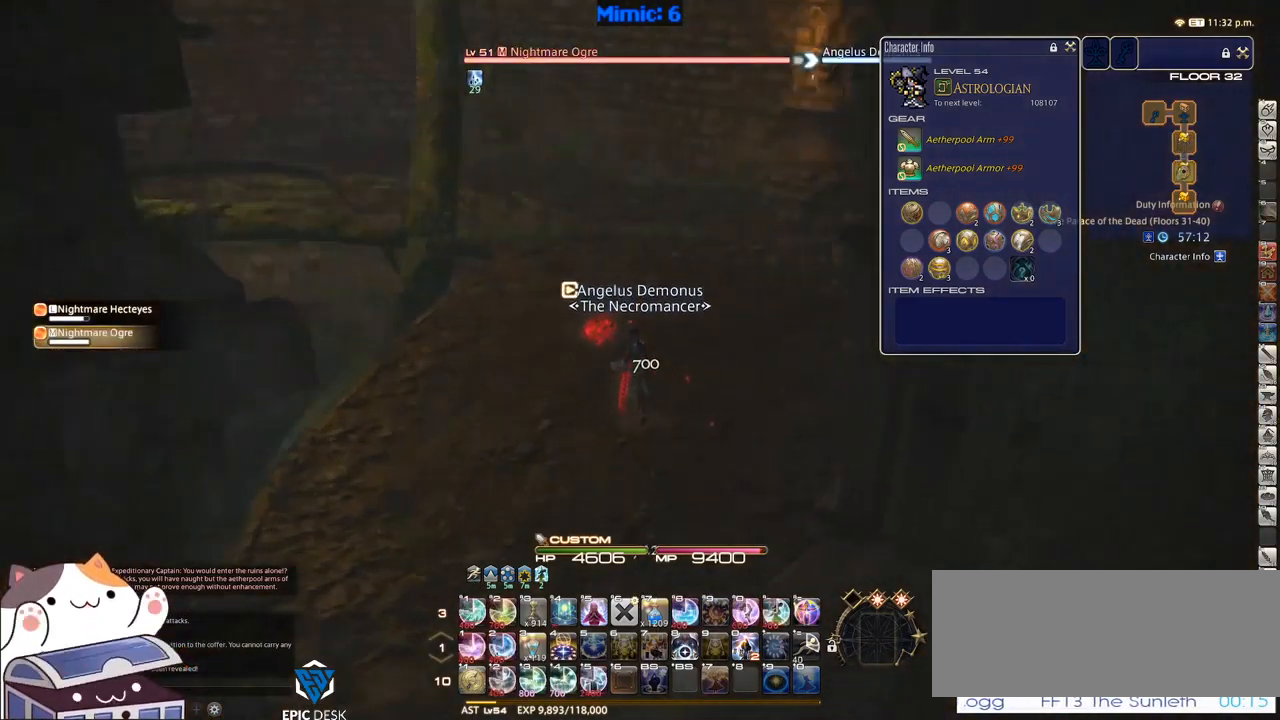
{"keys": ["a", "w"], "events": [[67, "return", "down"], [150, "rbracket", "up"], [150, "return", "up"], [384, "a", "down"]]}
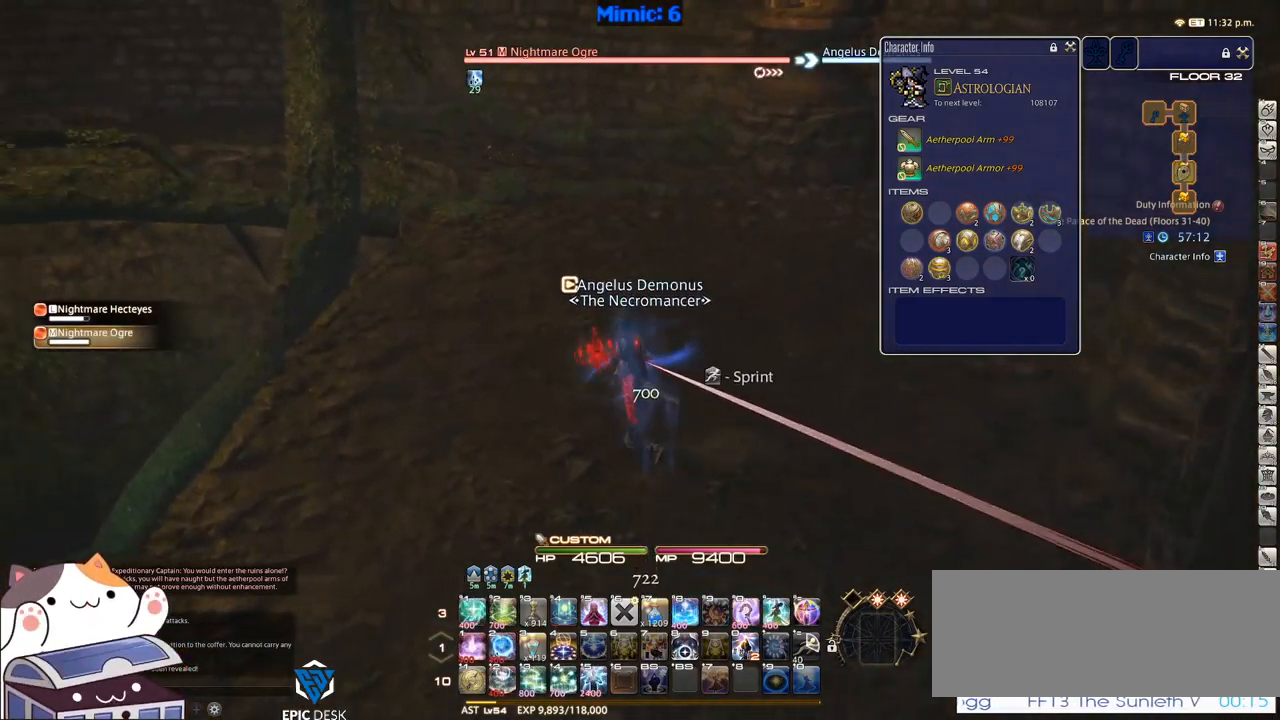
{"keys": ["0", "w"], "events": [[300, "a", "up"], [500, "0", "down"]]}
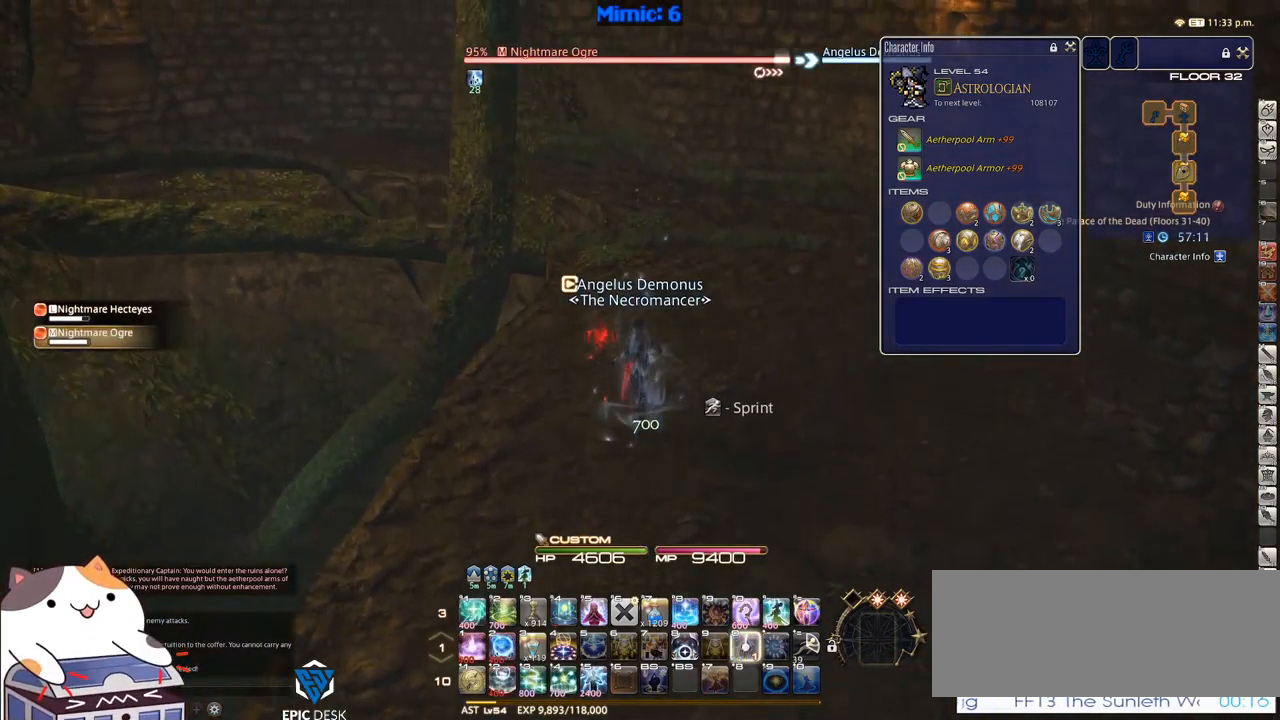
{"keys": ["w"], "events": [[84, "0", "up"]]}
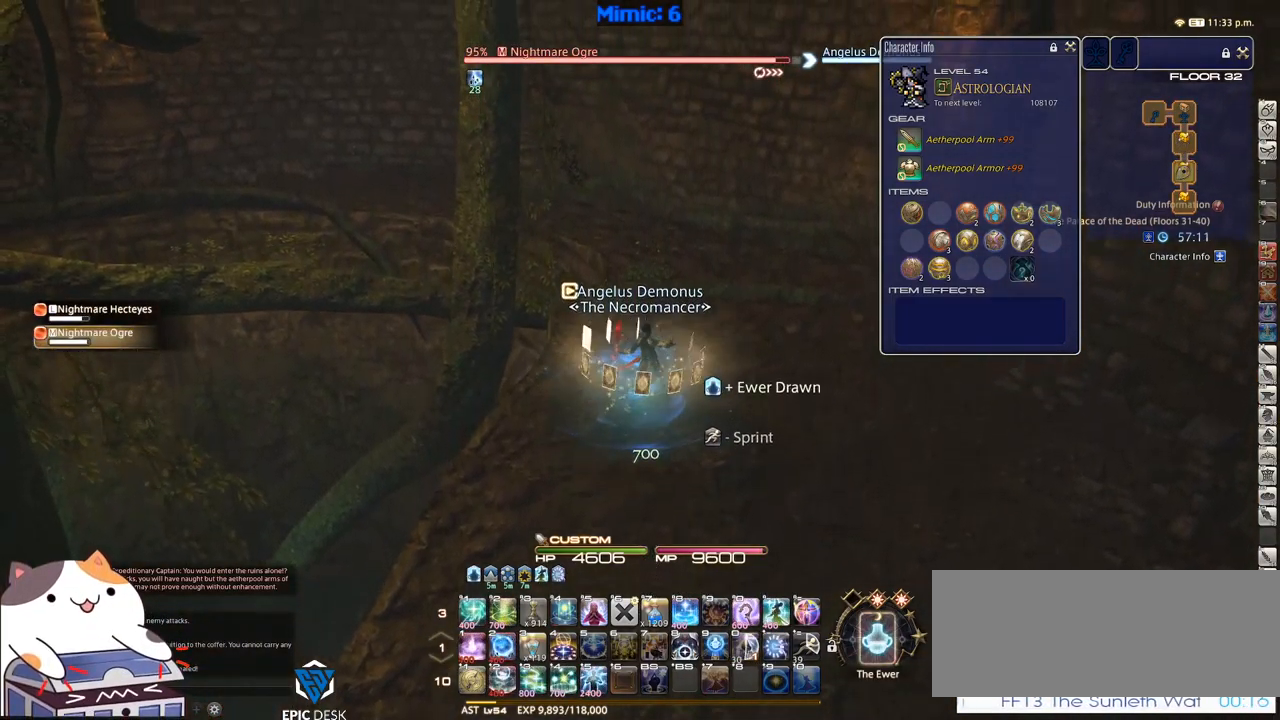
{"keys": ["d", "p", "w"], "events": [[150, "p", "down"], [300, "d", "down"]]}
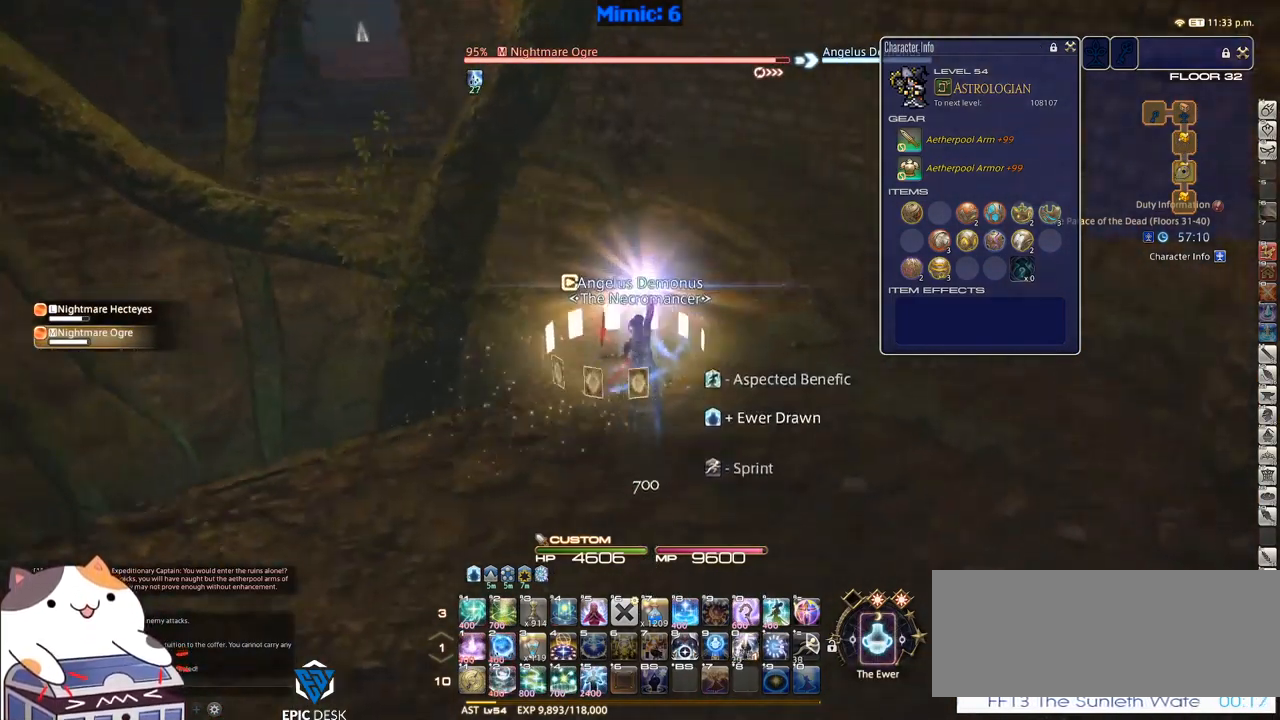
{"keys": ["d", "w"], "events": [[34, "p", "up"], [117, "minus", "down"], [217, "minus", "up"]]}
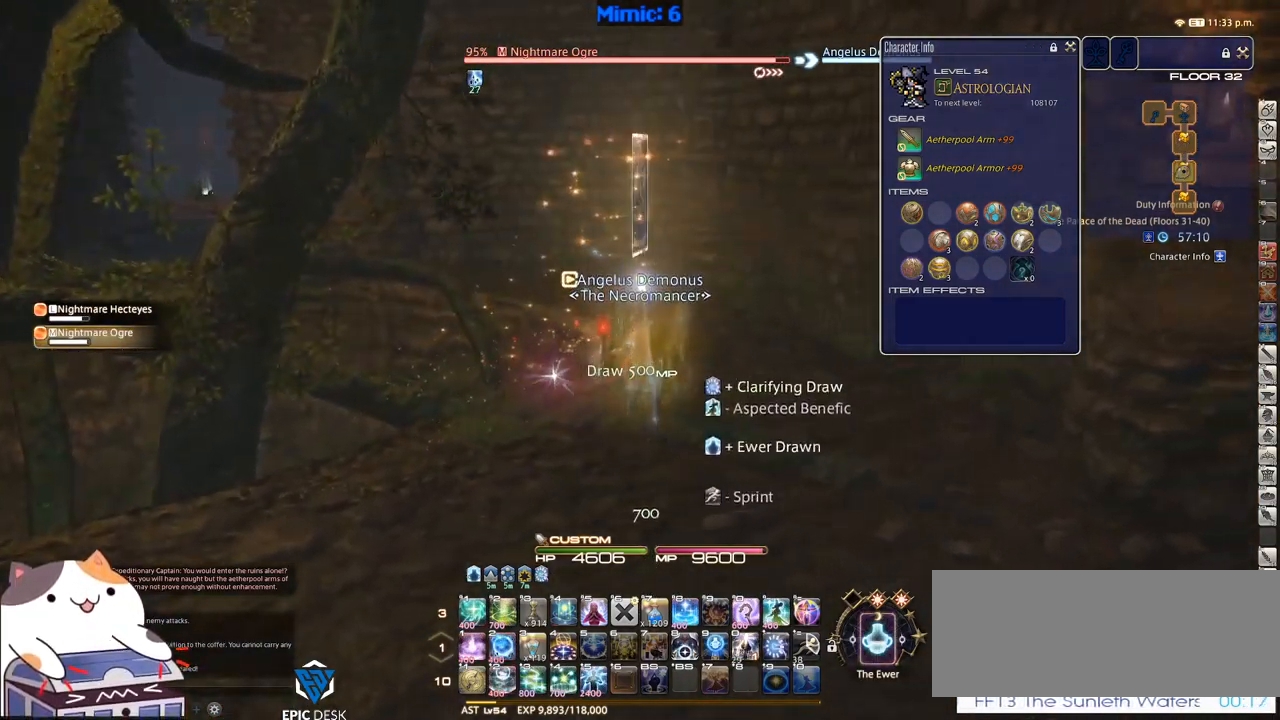
{"keys": ["w"], "events": [[50, "p", "down"], [184, "p", "up"], [367, "d", "up"], [367, "lbracket", "down"], [416, "lbracket", "up"]]}
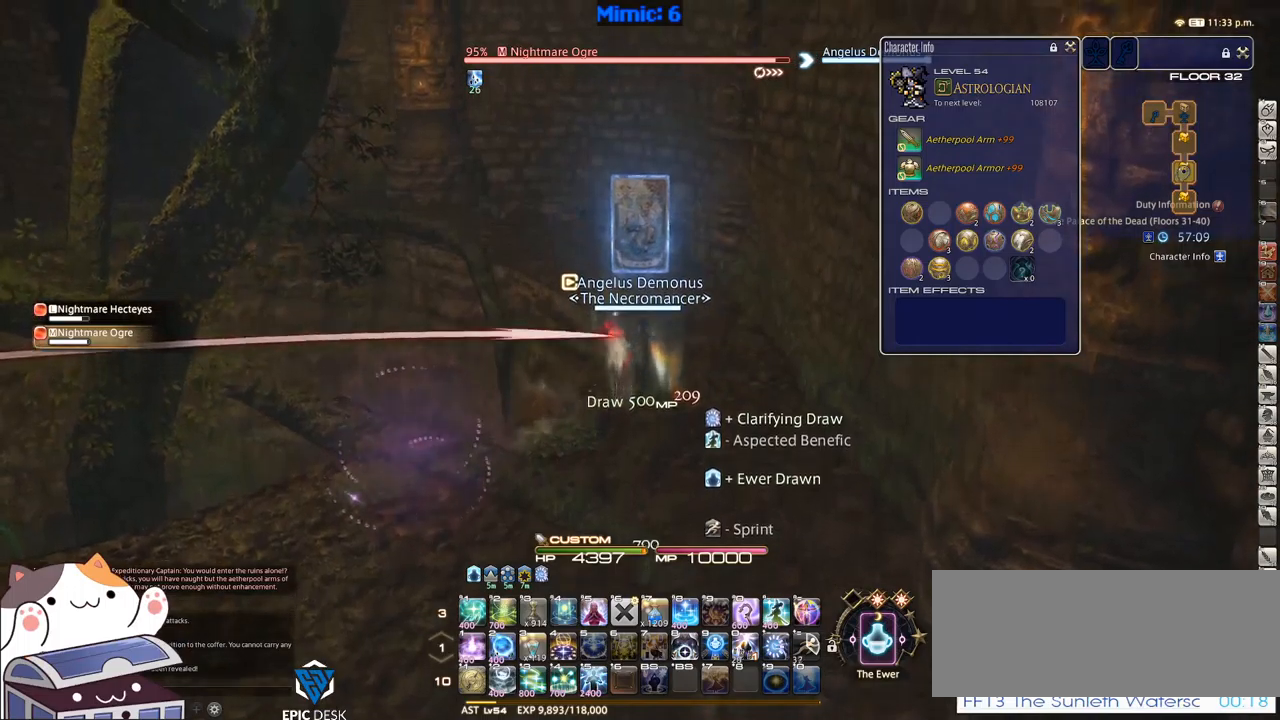
{"keys": ["w"], "events": []}